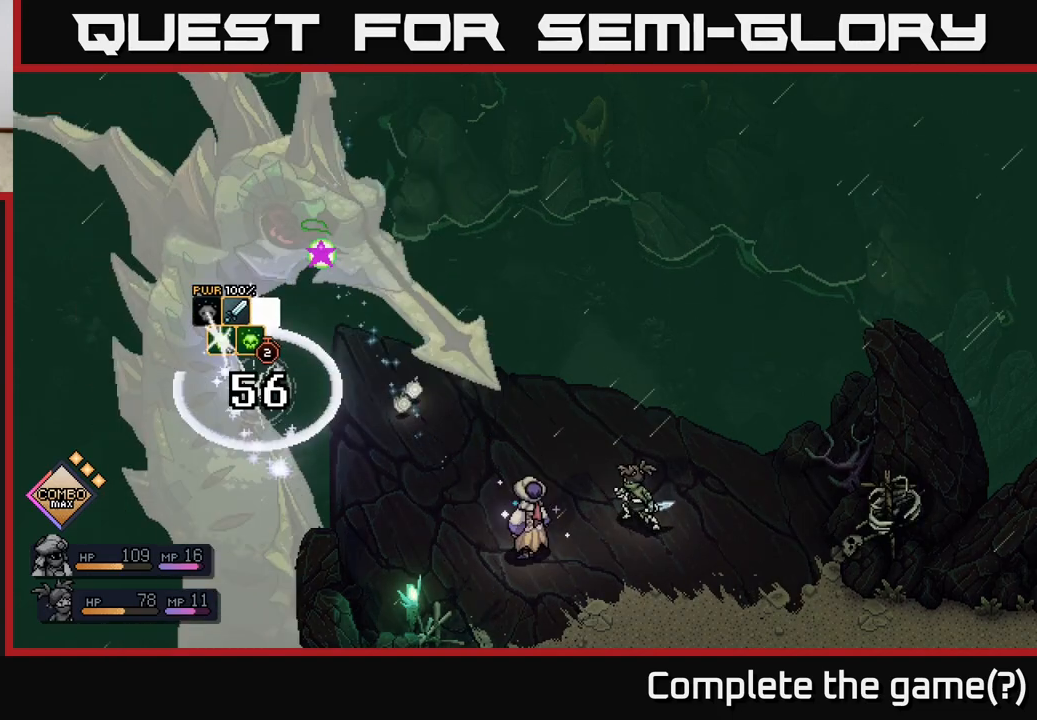
Gameplay with a controller (Xbox layout); each line is a JSON object with the inputs held at the frame after it. "events" lists button and stick changes between this image and that frame as [ms after this image, input, new state], when the widget could be followed in between.
{"buttons": [], "left_stick": "center", "right_stick": "center", "events": []}
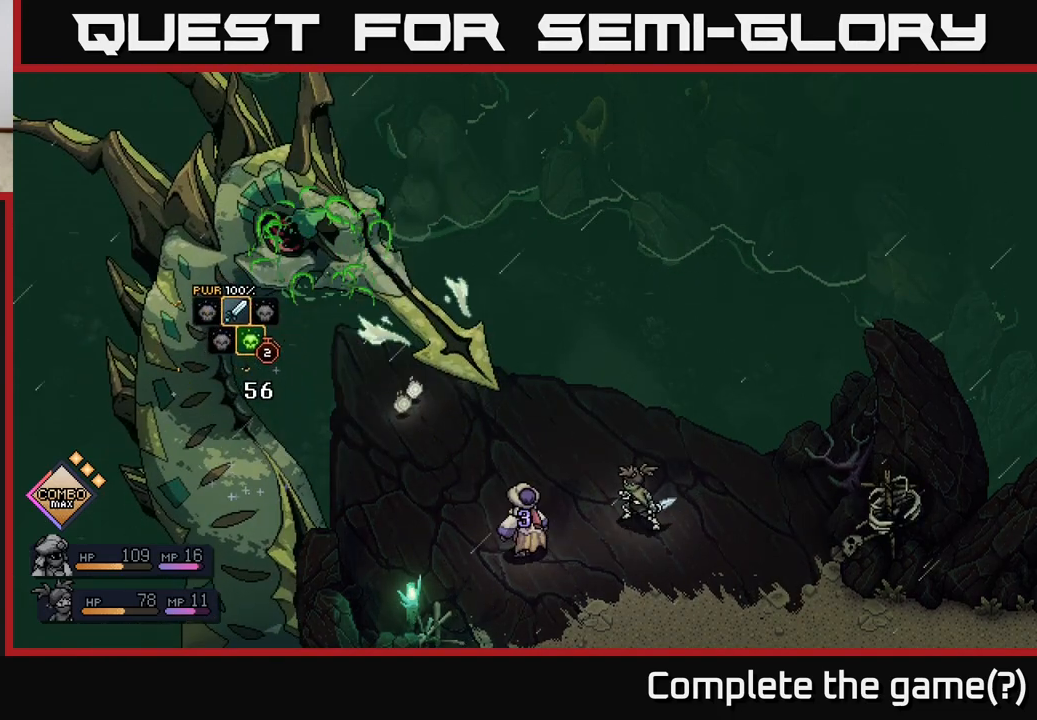
{"buttons": [], "left_stick": "center", "right_stick": "center", "events": []}
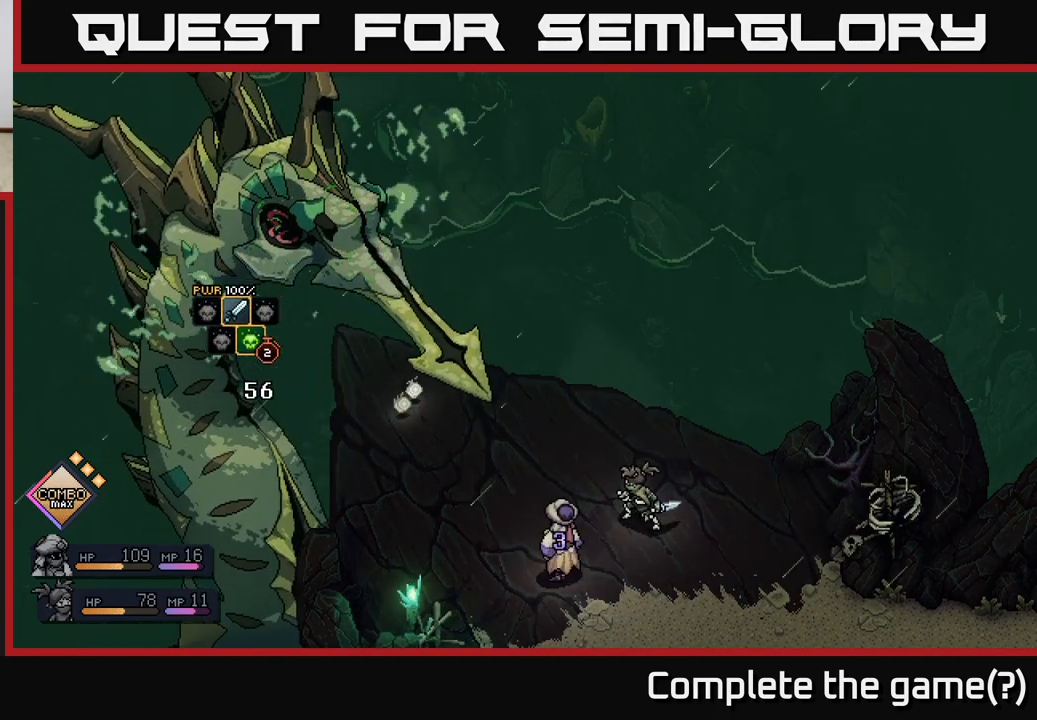
{"buttons": [], "left_stick": "center", "right_stick": "center", "events": []}
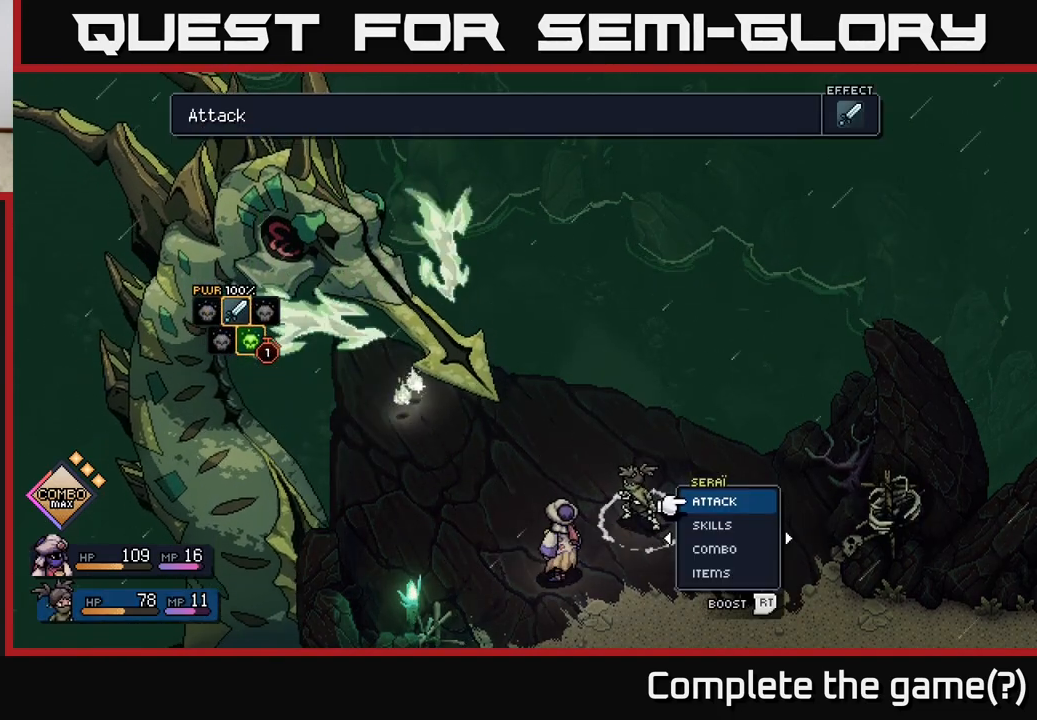
{"buttons": [], "left_stick": "center", "right_stick": "center", "events": []}
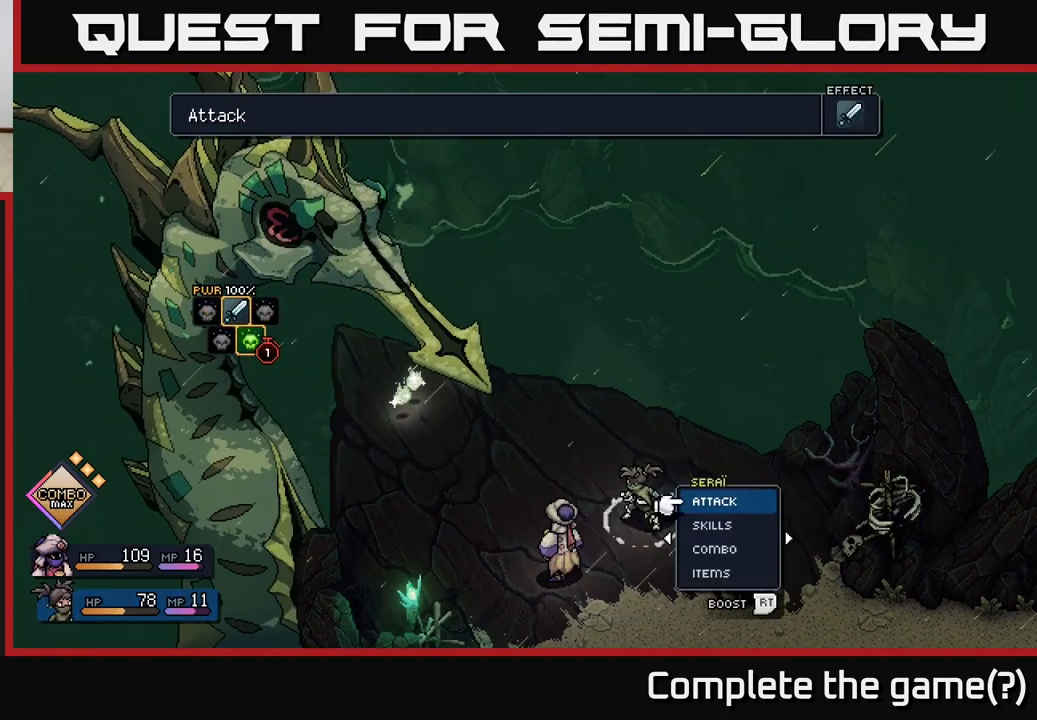
{"buttons": ["R2"], "left_stick": "center", "right_stick": "center", "events": [[417, "R2", "down"]]}
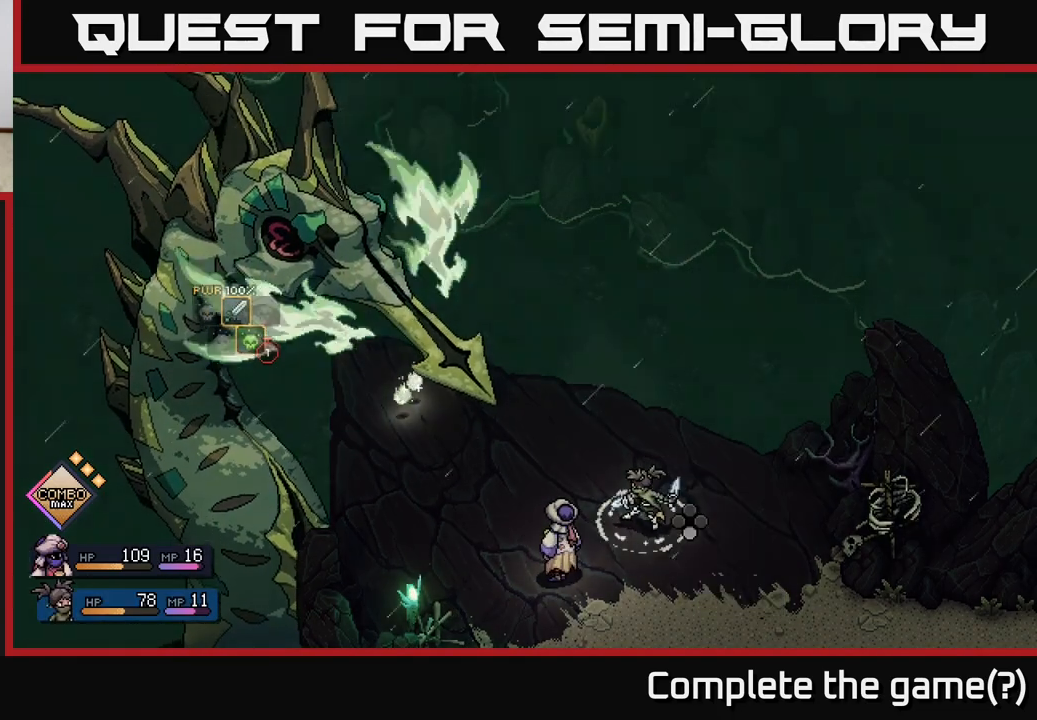
{"buttons": ["R2"], "left_stick": "center", "right_stick": "center", "events": [[300, "A", "down"], [417, "A", "up"]]}
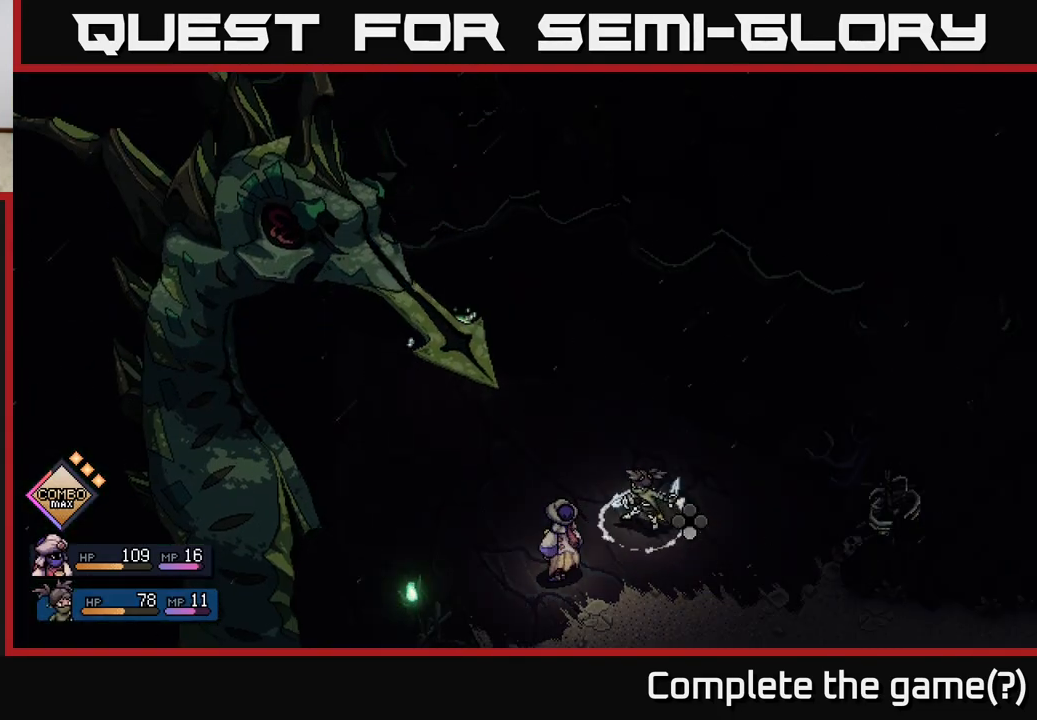
{"buttons": [], "left_stick": "center", "right_stick": "center", "events": [[300, "R2", "up"]]}
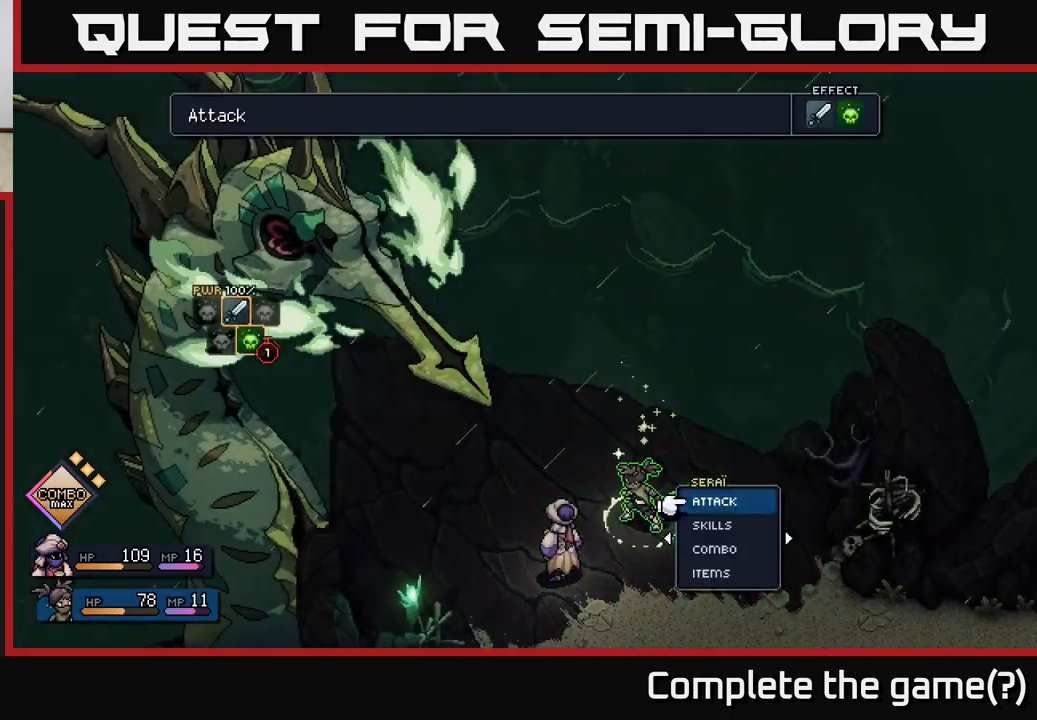
{"buttons": [], "left_stick": "center", "right_stick": "center", "events": [[300, "A", "down"], [367, "A", "up"]]}
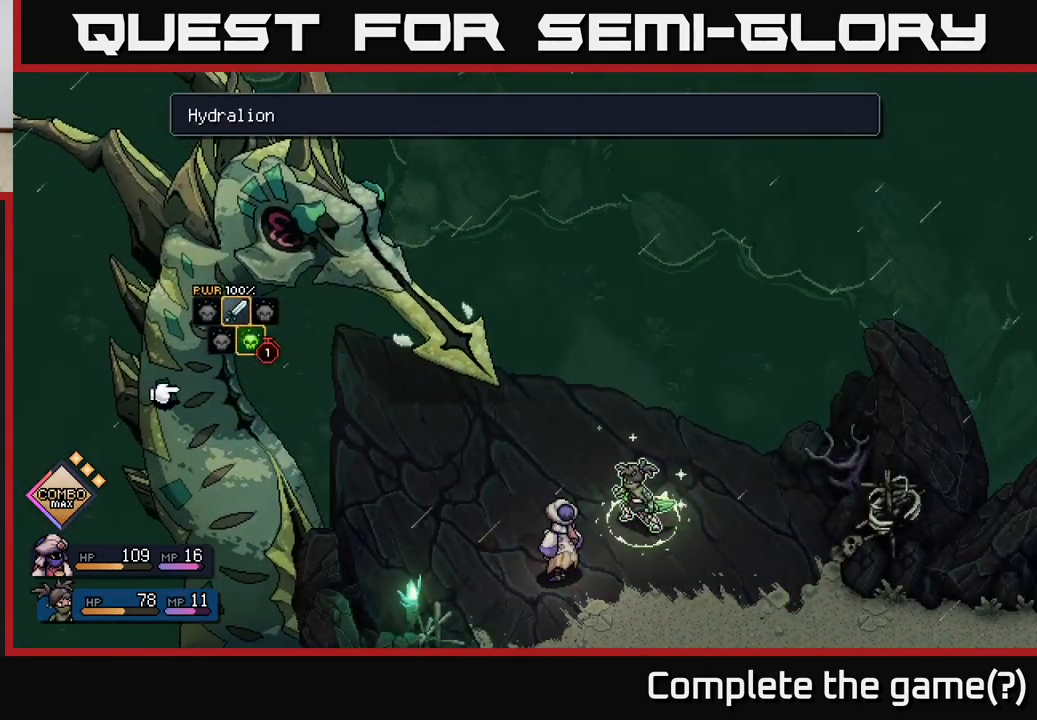
{"buttons": [], "left_stick": "center", "right_stick": "center", "events": [[300, "A", "down"], [350, "A", "up"]]}
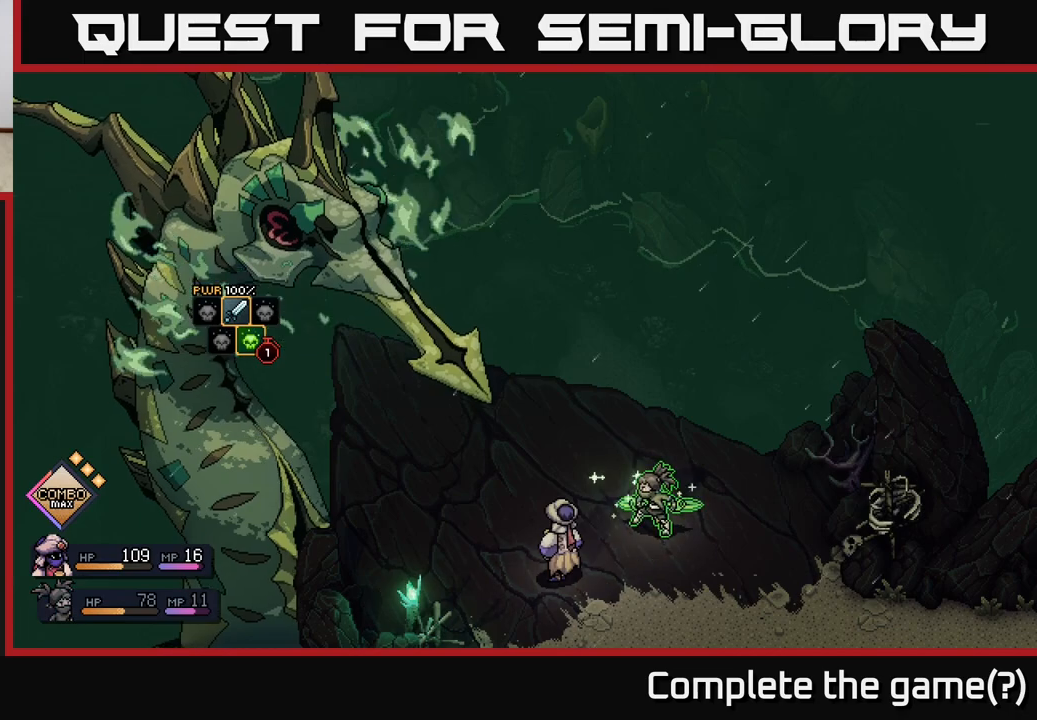
{"buttons": [], "left_stick": "center", "right_stick": "center", "events": []}
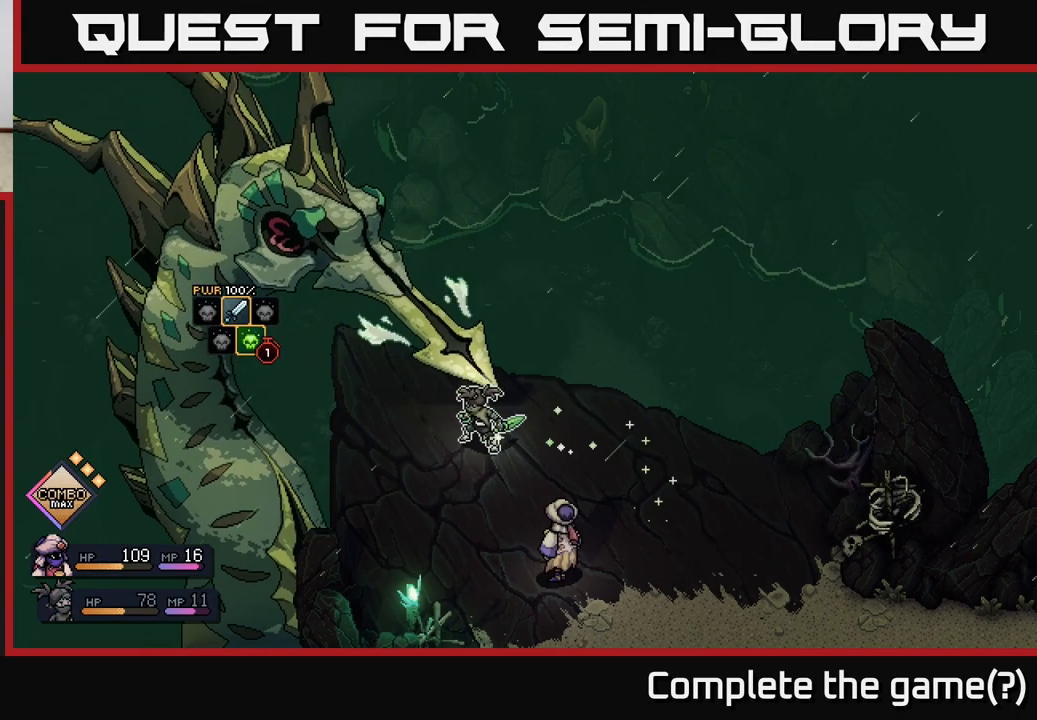
{"buttons": [], "left_stick": "center", "right_stick": "center", "events": []}
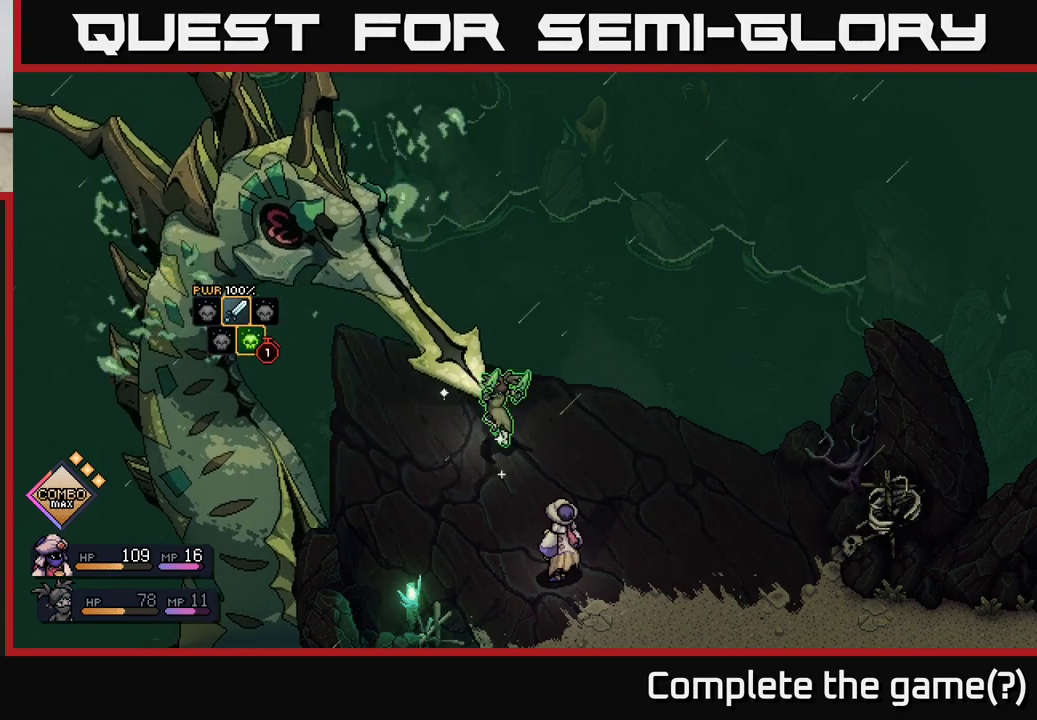
{"buttons": [], "left_stick": "center", "right_stick": "center", "events": [[50, "A", "down"], [283, "A", "up"], [383, "A", "down"], [500, "A", "up"]]}
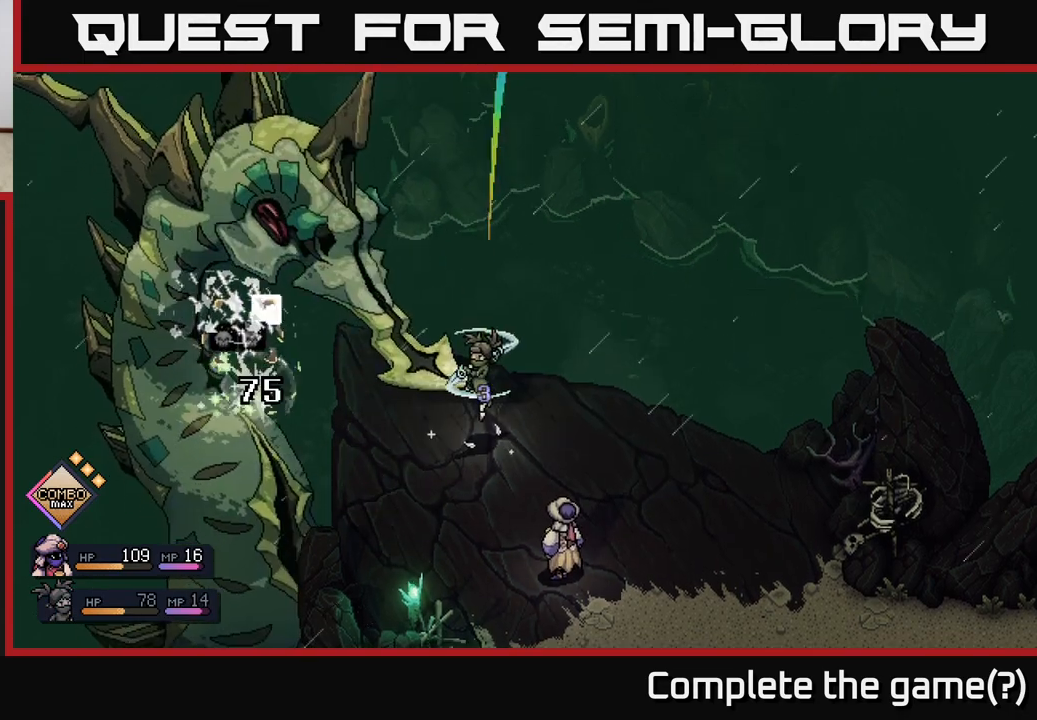
{"buttons": [], "left_stick": "center", "right_stick": "center", "events": []}
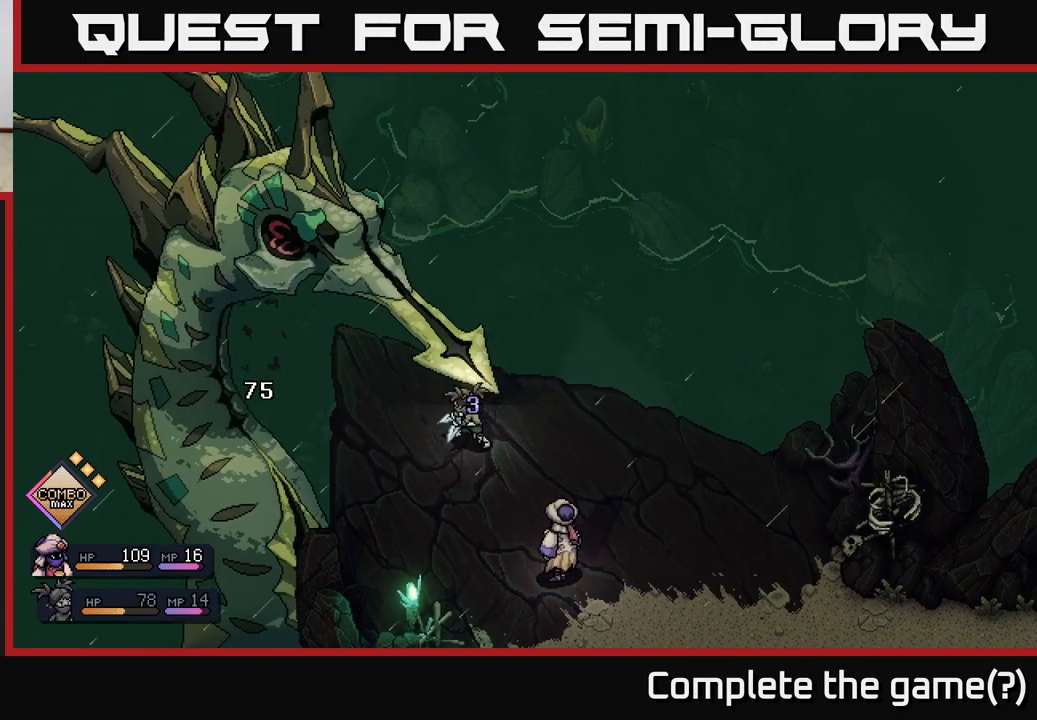
{"buttons": [], "left_stick": "center", "right_stick": "center", "events": []}
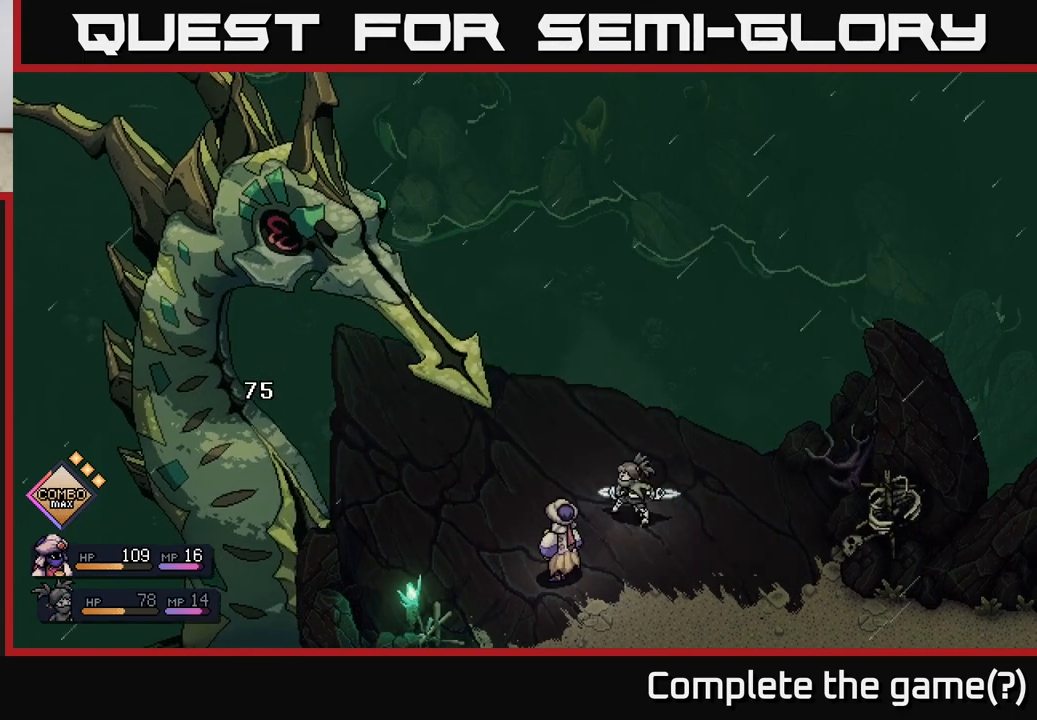
{"buttons": [], "left_stick": "center", "right_stick": "center", "events": []}
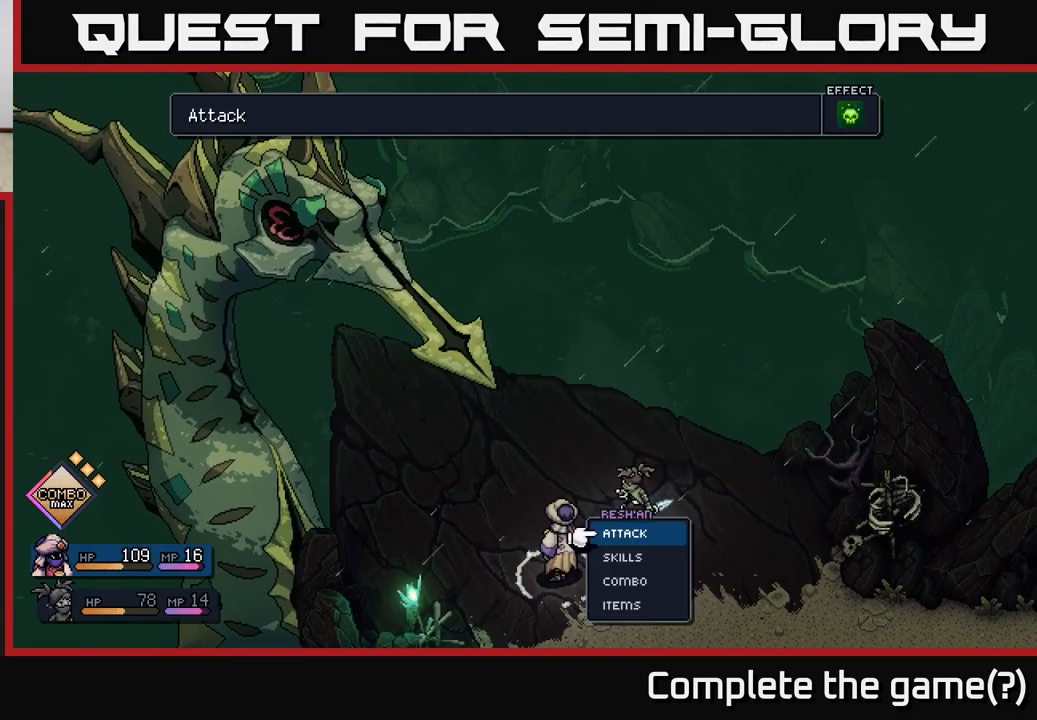
{"buttons": [], "left_stick": "center", "right_stick": "center", "events": []}
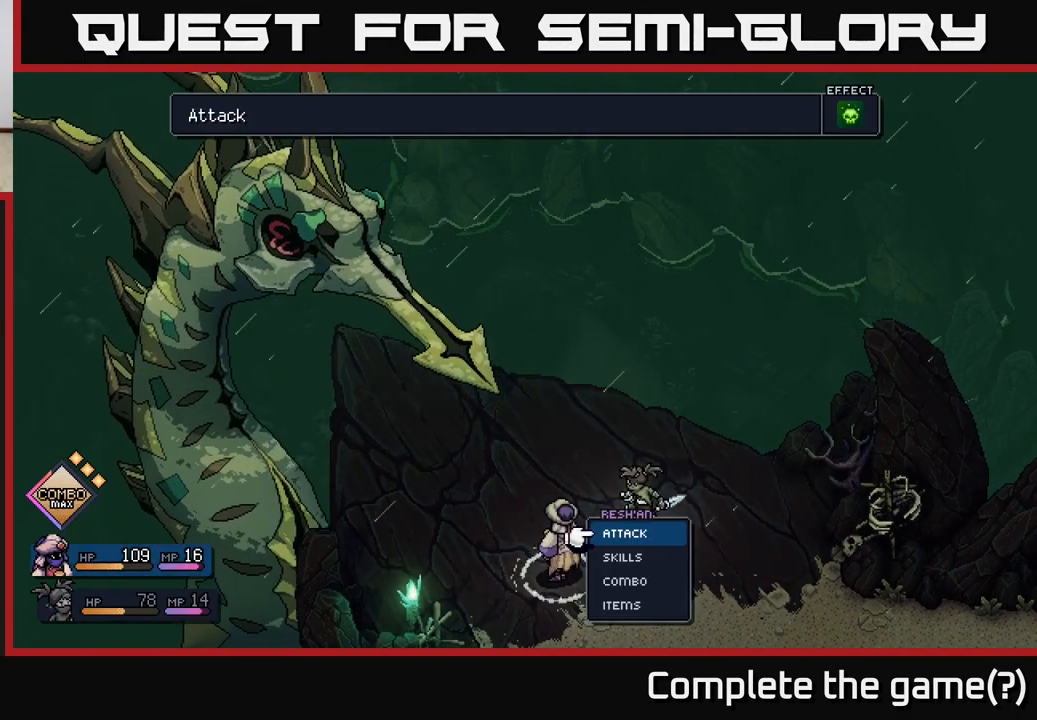
{"buttons": [], "left_stick": "center", "right_stick": "center", "events": [[67, "A", "down"], [150, "A", "up"], [233, "A", "down"], [300, "A", "up"]]}
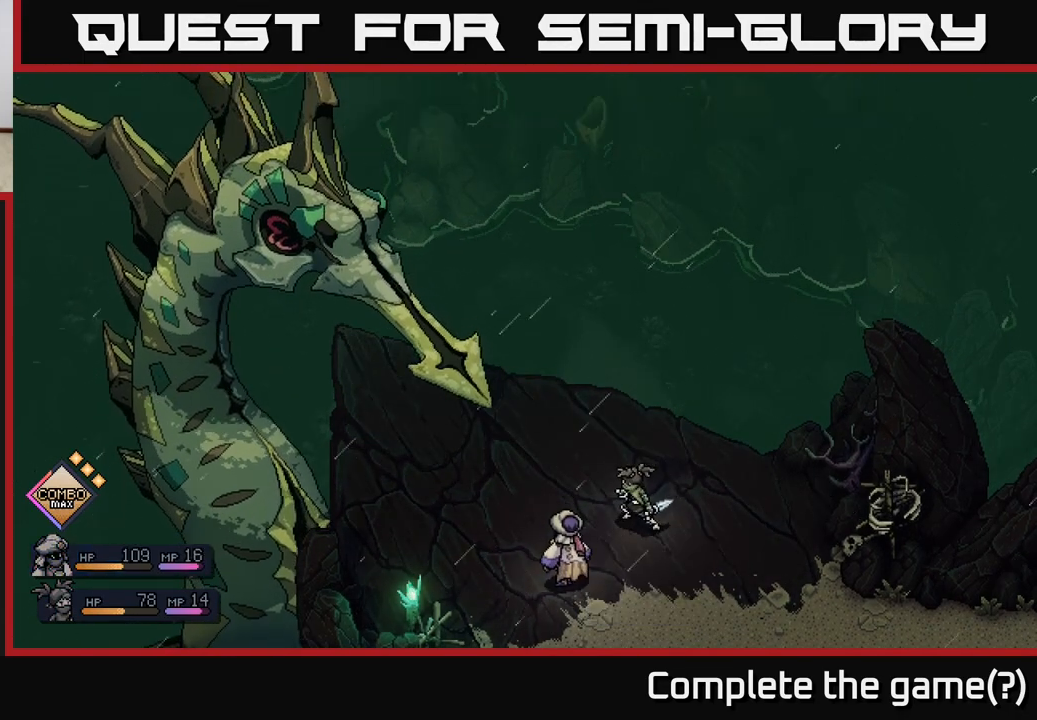
{"buttons": [], "left_stick": "center", "right_stick": "center", "events": []}
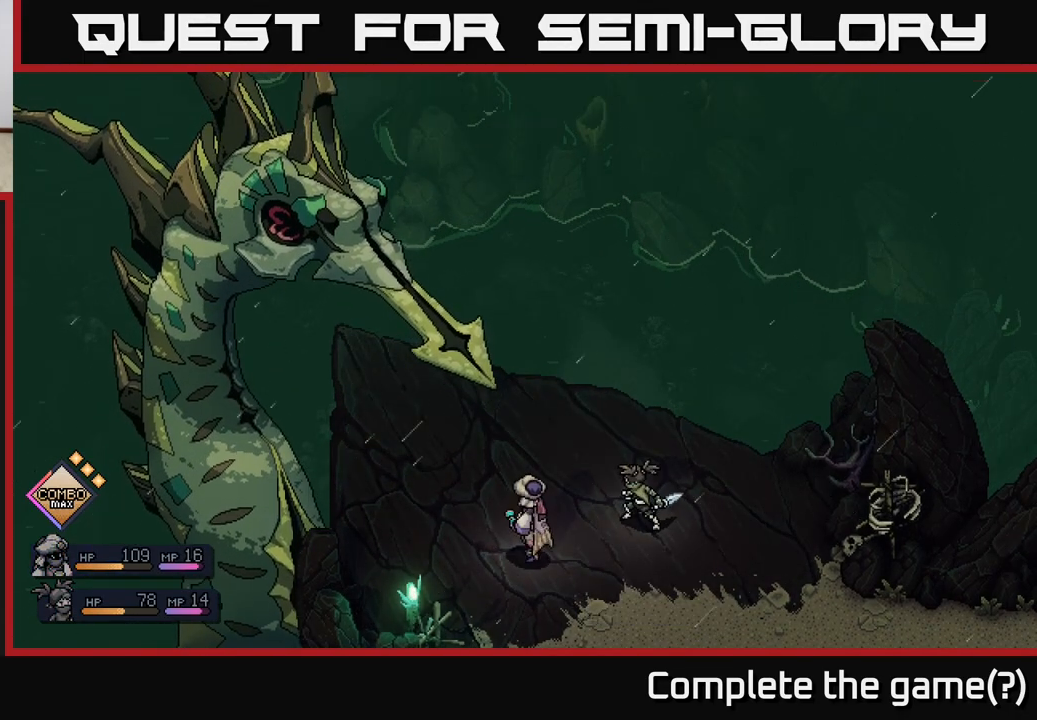
{"buttons": [], "left_stick": "center", "right_stick": "center", "events": []}
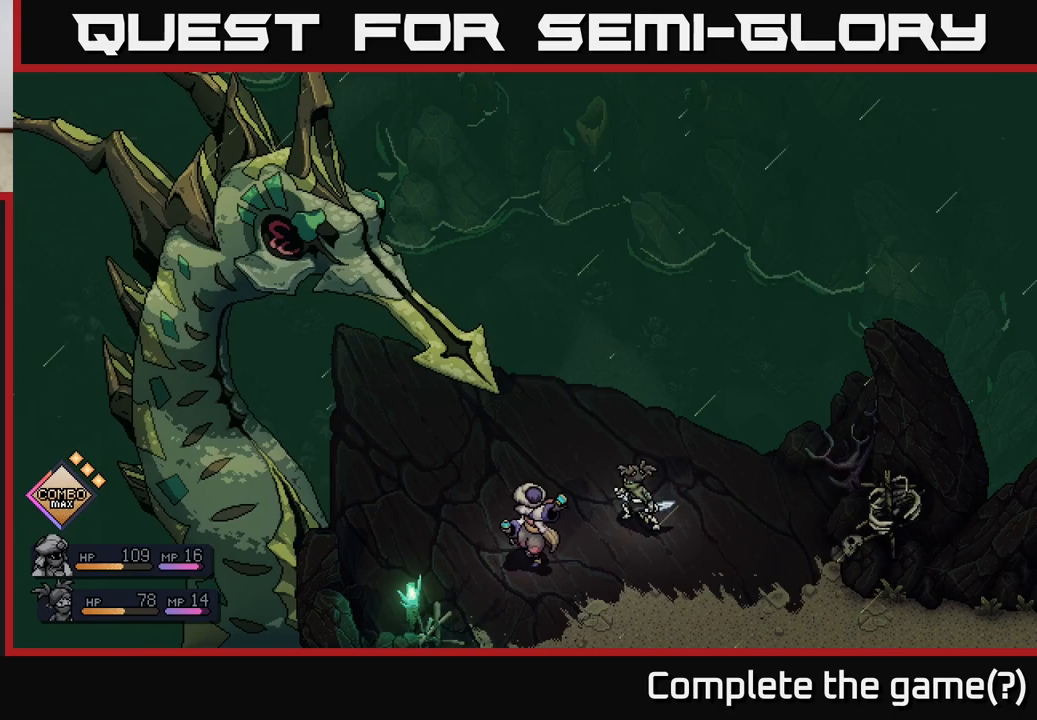
{"buttons": [], "left_stick": "center", "right_stick": "center", "events": []}
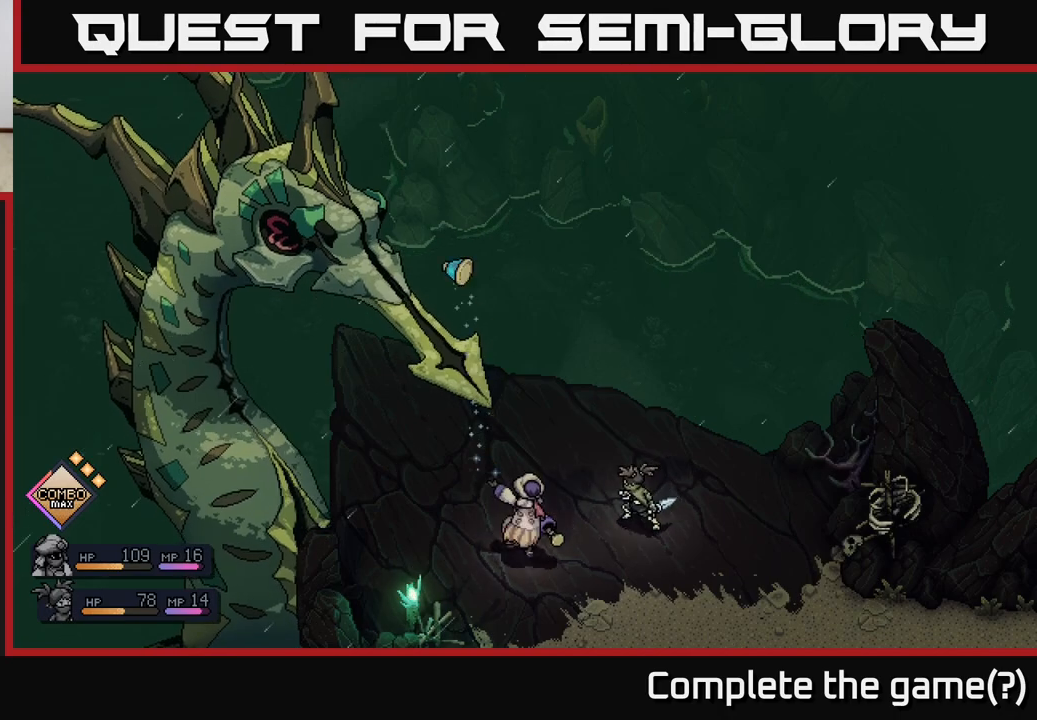
{"buttons": [], "left_stick": "center", "right_stick": "center", "events": [[367, "A", "down"], [433, "A", "up"]]}
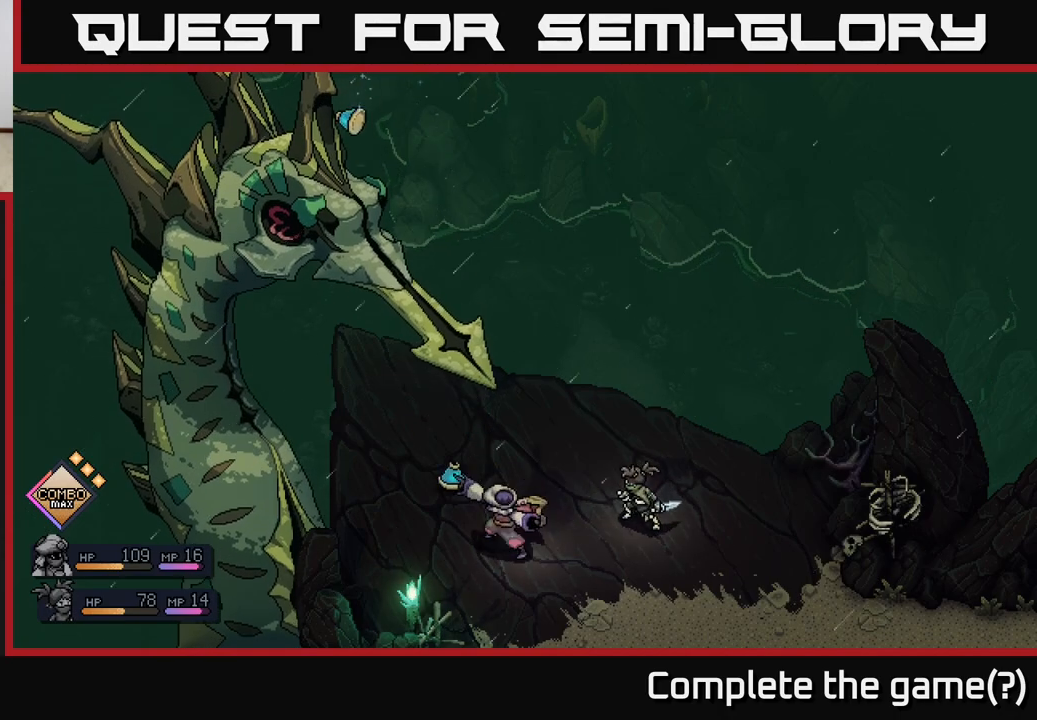
{"buttons": [], "left_stick": "center", "right_stick": "center", "events": [[333, "A", "down"], [400, "A", "up"]]}
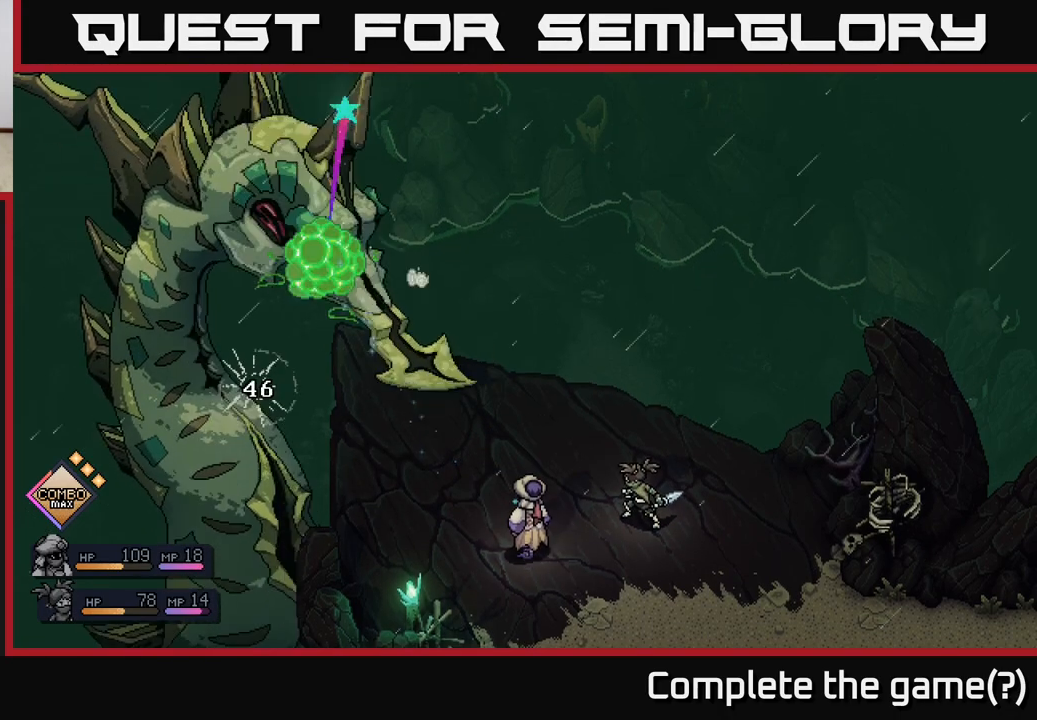
{"buttons": [], "left_stick": "center", "right_stick": "center", "events": []}
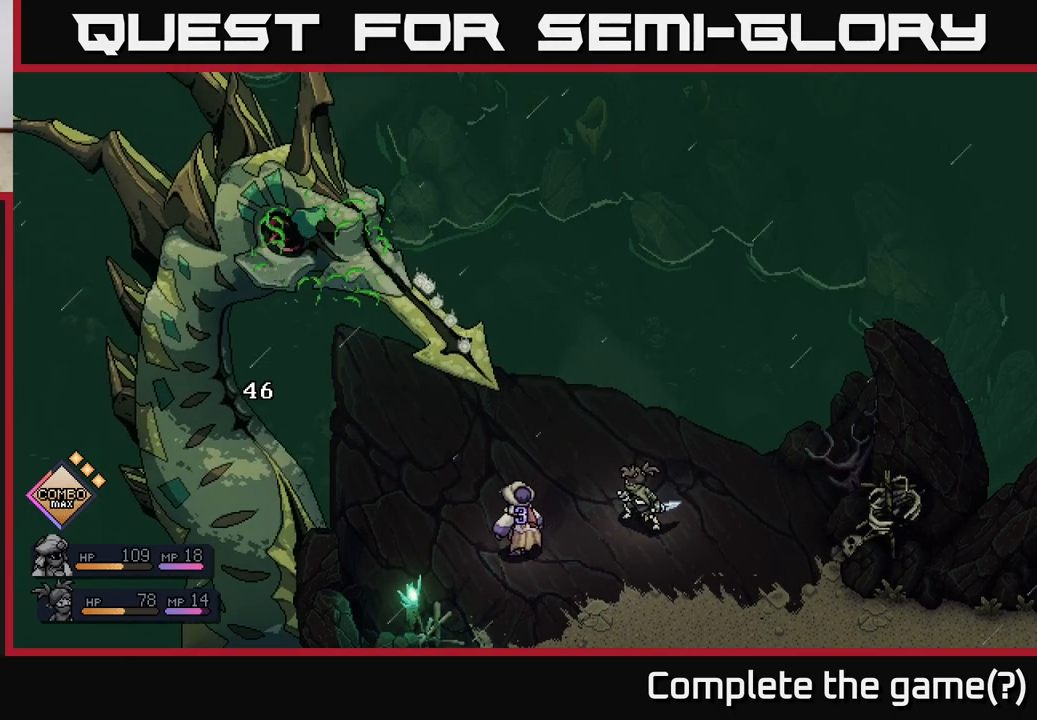
{"buttons": ["A"], "left_stick": "center", "right_stick": "center", "events": [[467, "A", "down"]]}
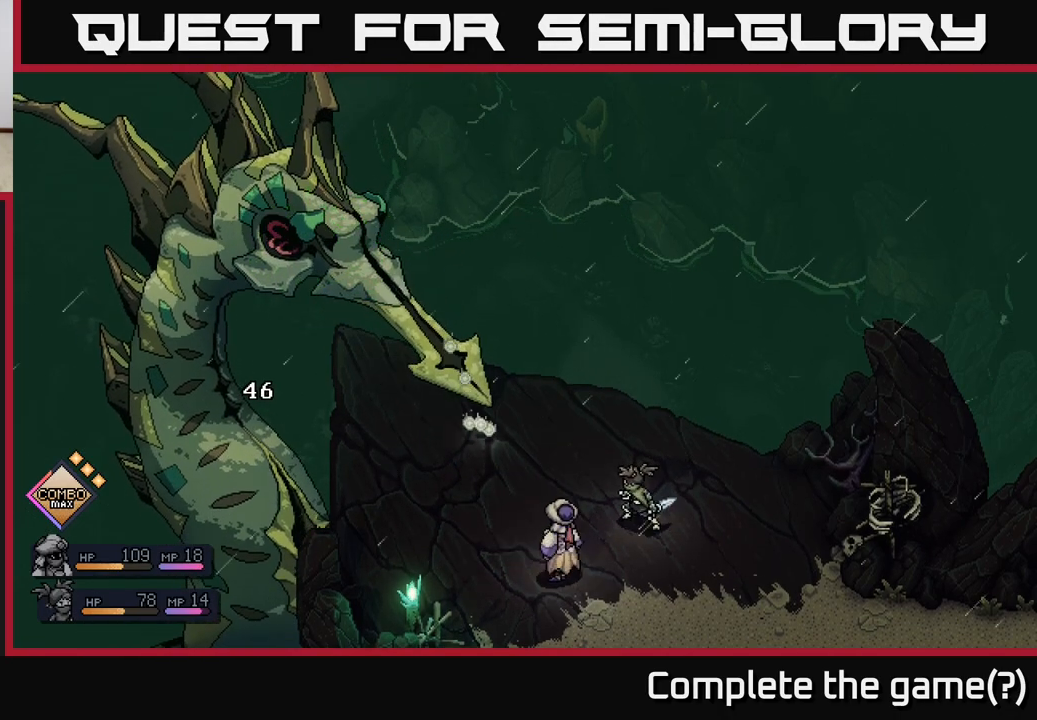
{"buttons": [], "left_stick": "center", "right_stick": "center", "events": [[117, "A", "up"]]}
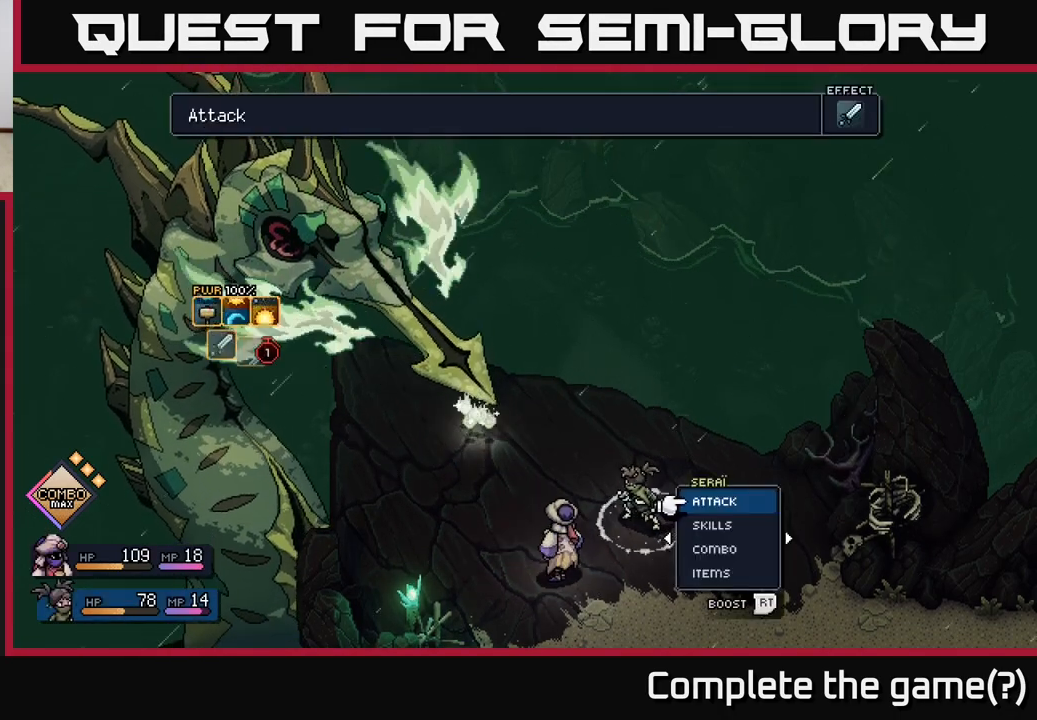
{"buttons": [], "left_stick": "center", "right_stick": "center", "events": []}
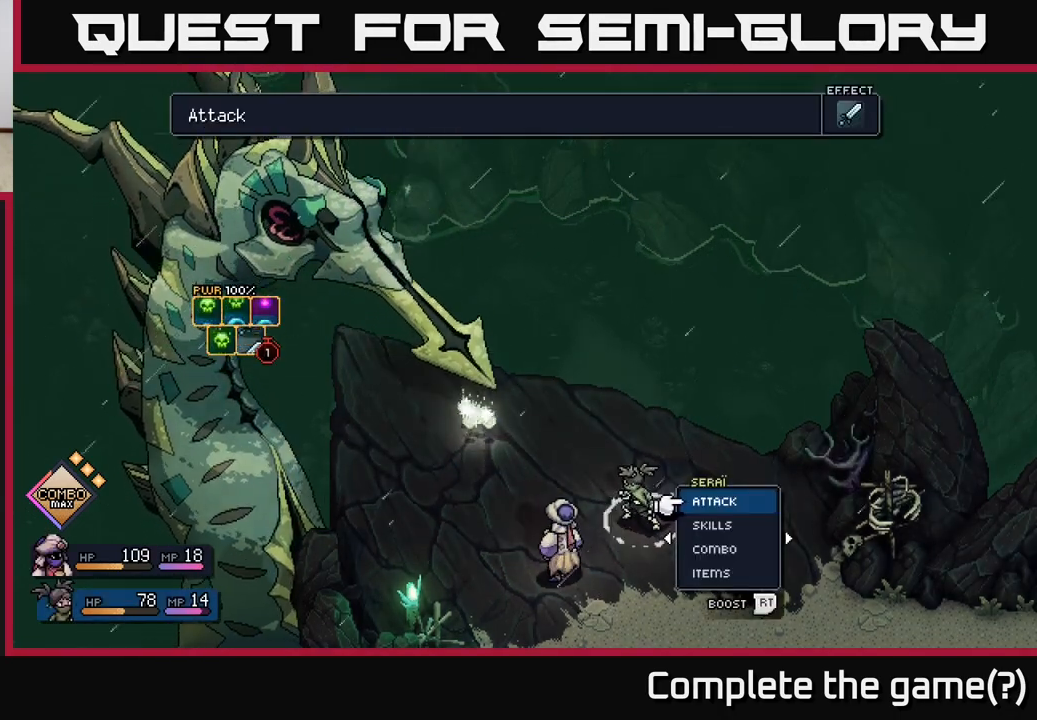
{"buttons": [], "left_stick": "center", "right_stick": "center", "events": []}
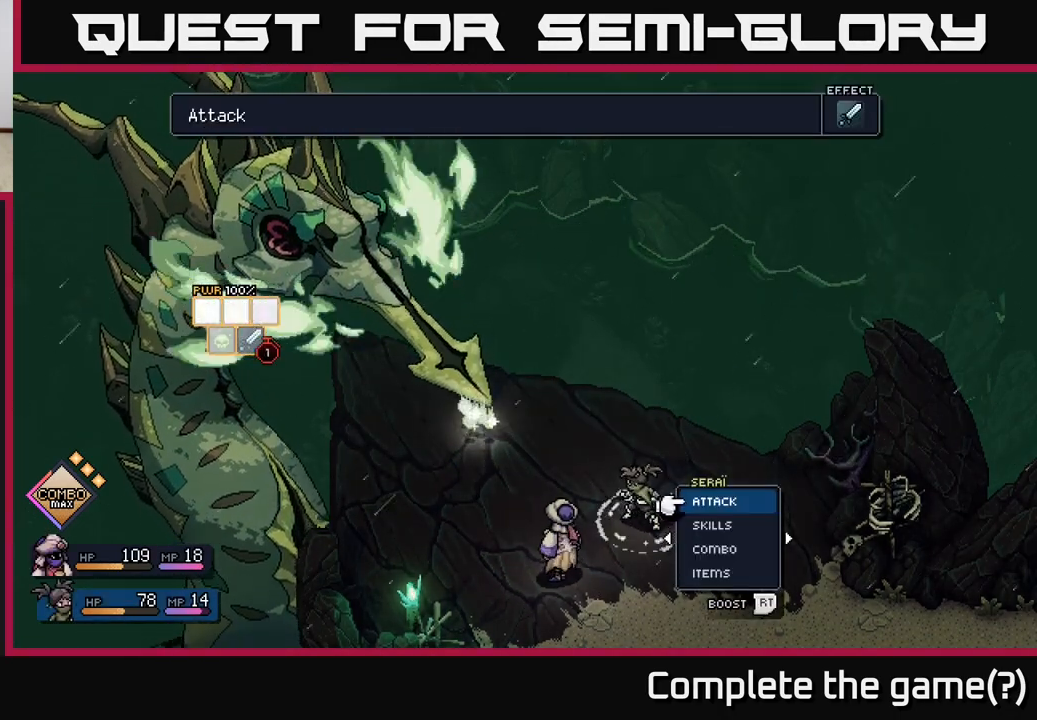
{"buttons": [], "left_stick": "center", "right_stick": "center", "events": []}
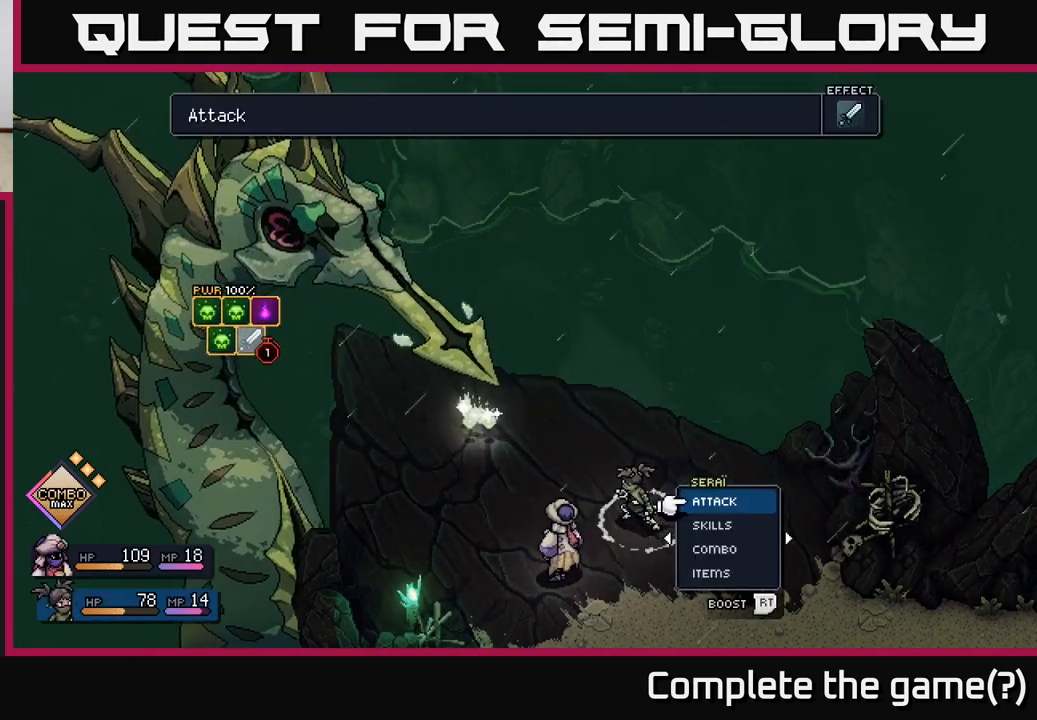
{"buttons": [], "left_stick": "center", "right_stick": "center", "events": []}
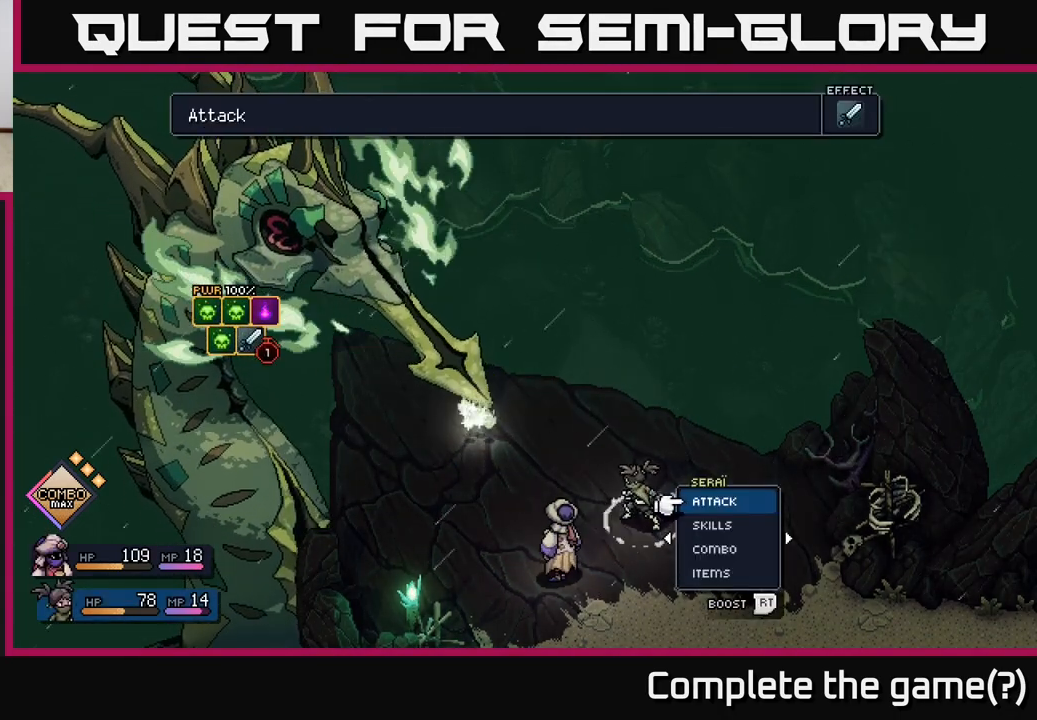
{"buttons": [], "left_stick": "center", "right_stick": "center", "events": []}